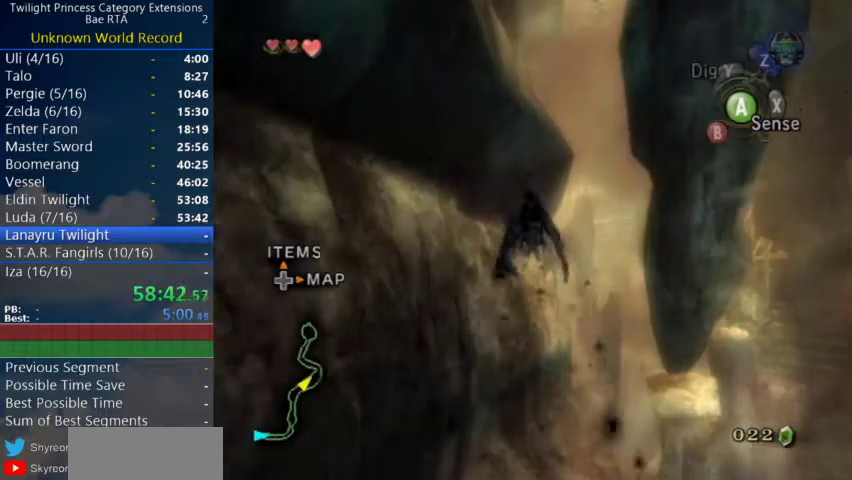
Gameplay with a controller (Nintendo layout); each line is a JSON object with the inputs held at the frame after it. "events" lists button and stick changes between this image and that frame as [ms after this image, input, new state], when the widget could be followed in between.
{"buttons": [], "left_stick": "down", "right_stick": "center", "events": [[67, "left_stick", "center"], [167, "A", "down"], [167, "left_stick", "down"], [233, "A", "up"], [233, "left_stick", "up-left"], [300, "A", "down"], [333, "left_stick", "down-right"], [367, "A", "up"], [400, "left_stick", "center"], [467, "left_stick", "down"]]}
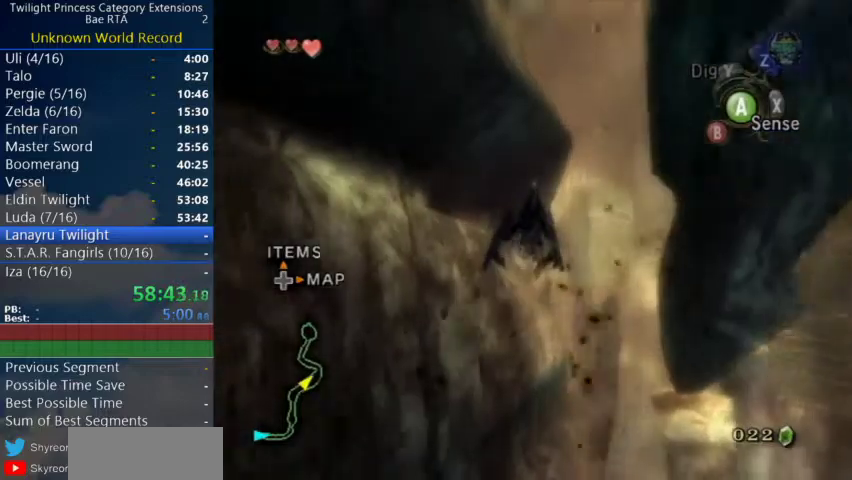
{"buttons": ["A"], "left_stick": "down-right", "right_stick": "center", "events": [[100, "left_stick", "down-right"], [167, "left_stick", "center"], [200, "A", "down"], [267, "A", "up"], [300, "left_stick", "up-left"], [367, "left_stick", "down-right"], [467, "A", "down"]]}
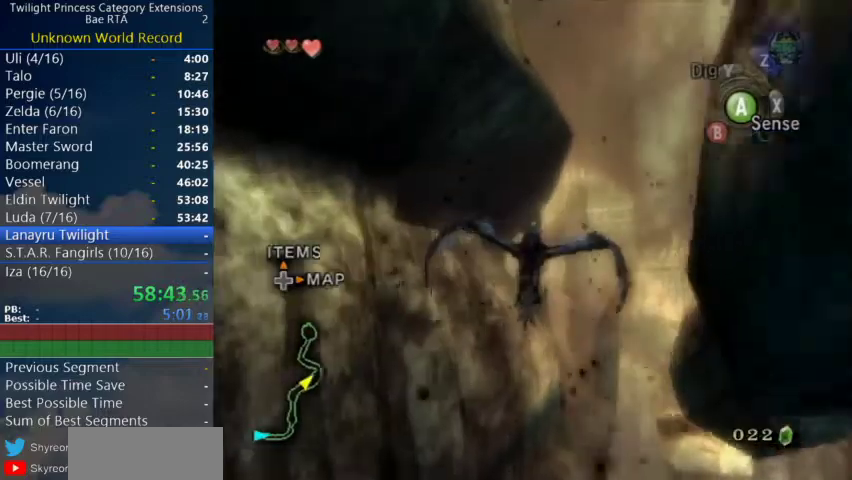
{"buttons": [], "left_stick": "down", "right_stick": "center", "events": [[33, "left_stick", "center"], [167, "left_stick", "down"], [200, "A", "up"], [267, "A", "down"], [333, "A", "up"], [367, "left_stick", "center"], [467, "left_stick", "down"]]}
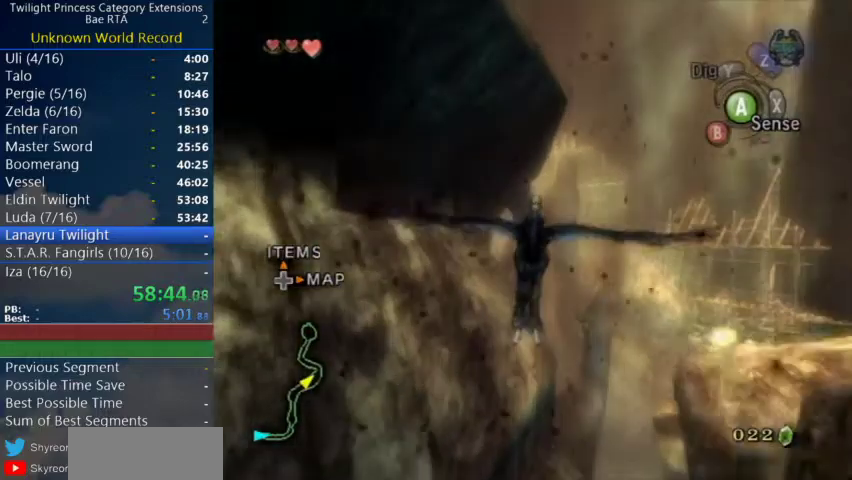
{"buttons": [], "left_stick": "down", "right_stick": "center", "events": [[33, "A", "down"], [100, "A", "up"], [100, "left_stick", "center"], [200, "left_stick", "down"], [333, "A", "down"], [400, "A", "up"], [400, "left_stick", "center"], [500, "left_stick", "down"]]}
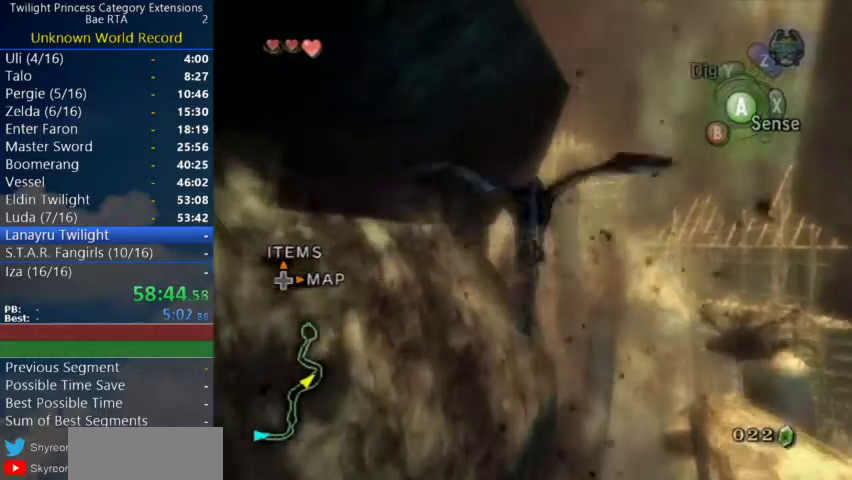
{"buttons": ["A"], "left_stick": "down", "right_stick": "center", "events": [[100, "A", "down"], [100, "left_stick", "center"], [167, "A", "up"], [200, "left_stick", "down"], [233, "A", "down"], [300, "A", "up"], [333, "left_stick", "center"], [367, "A", "down"], [433, "A", "up"], [500, "A", "down"], [500, "left_stick", "down"]]}
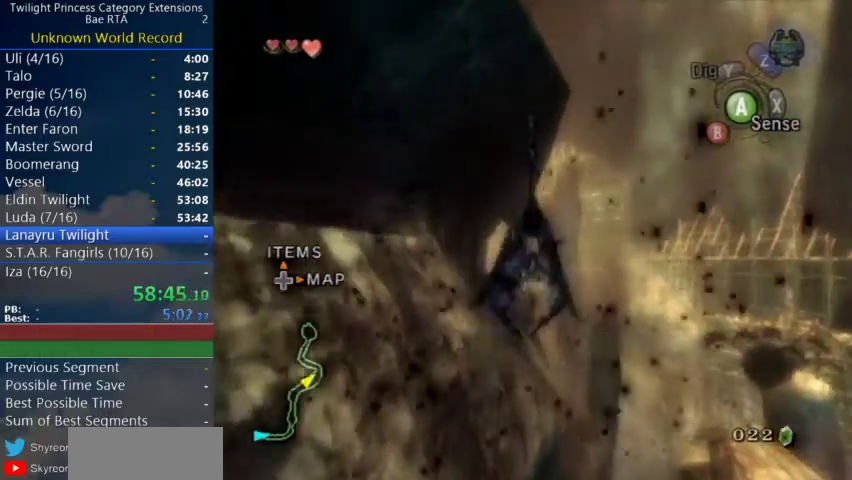
{"buttons": [], "left_stick": "center", "right_stick": "center", "events": [[100, "A", "up"], [167, "A", "down"], [167, "left_stick", "center"], [233, "A", "up"], [433, "A", "down"], [500, "A", "up"]]}